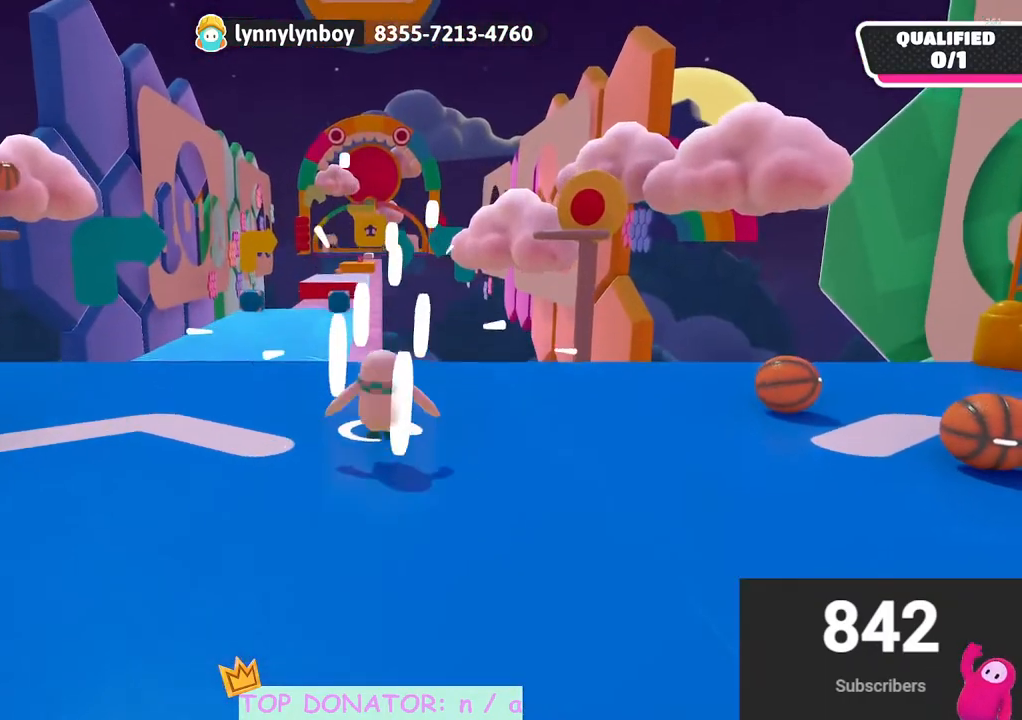
Gameplay with a controller (Xbox layout); each line is a JSON object with the inputs held at the frame after it. "events" lists button and stick changes between this image and that frame as [ms after this image, input, new state], when the widget could be followed in between. Not read: R3.
{"buttons": [], "left_stick": "left", "right_stick": "down", "events": [[133, "left_stick", "left"], [350, "right_stick", "down"]]}
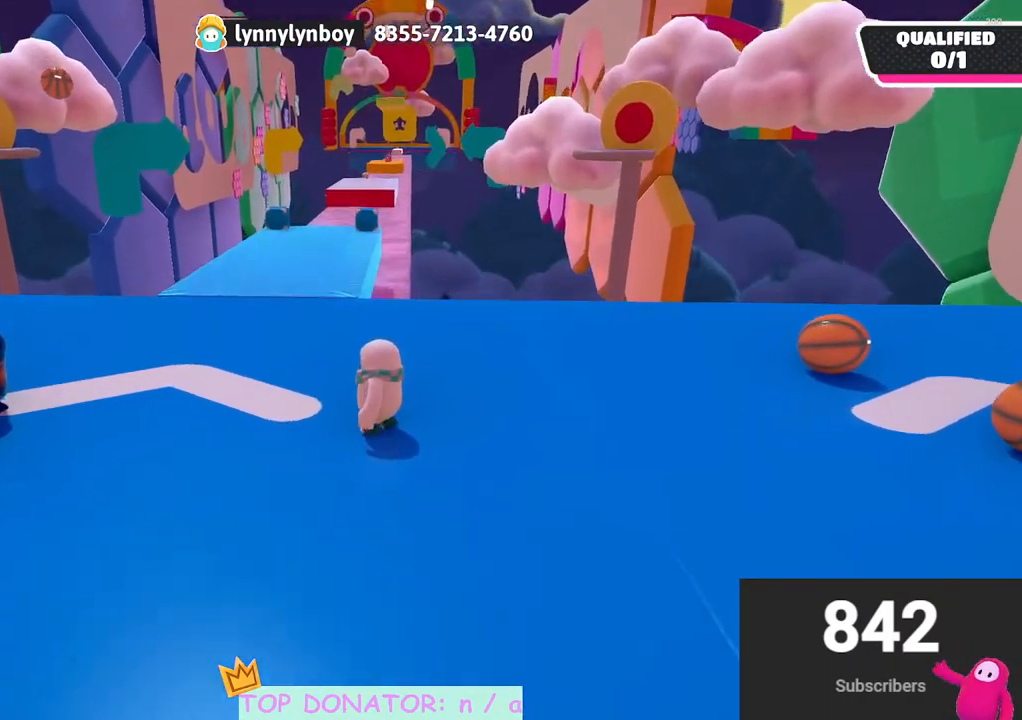
{"buttons": [], "left_stick": "left", "right_stick": "down-right", "events": [[33, "left_stick", "down-left"], [83, "right_stick", "center"], [350, "left_stick", "left"], [350, "right_stick", "down-right"]]}
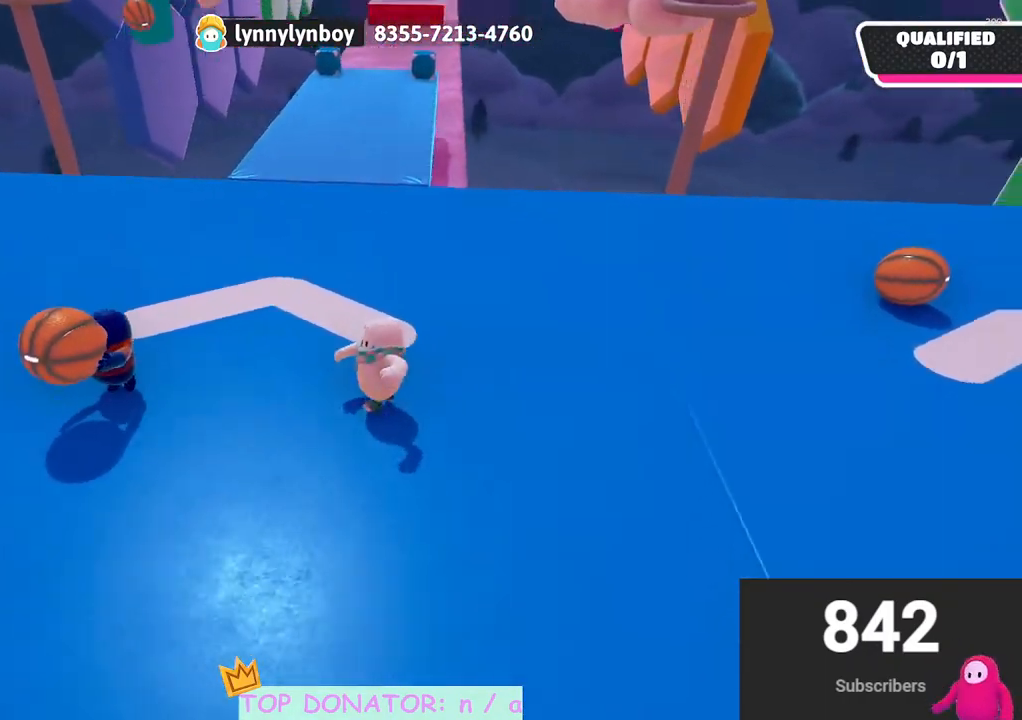
{"buttons": [], "left_stick": "right", "right_stick": "center", "events": [[67, "right_stick", "center"], [83, "left_stick", "up"], [133, "left_stick", "up-right"], [267, "left_stick", "right"]]}
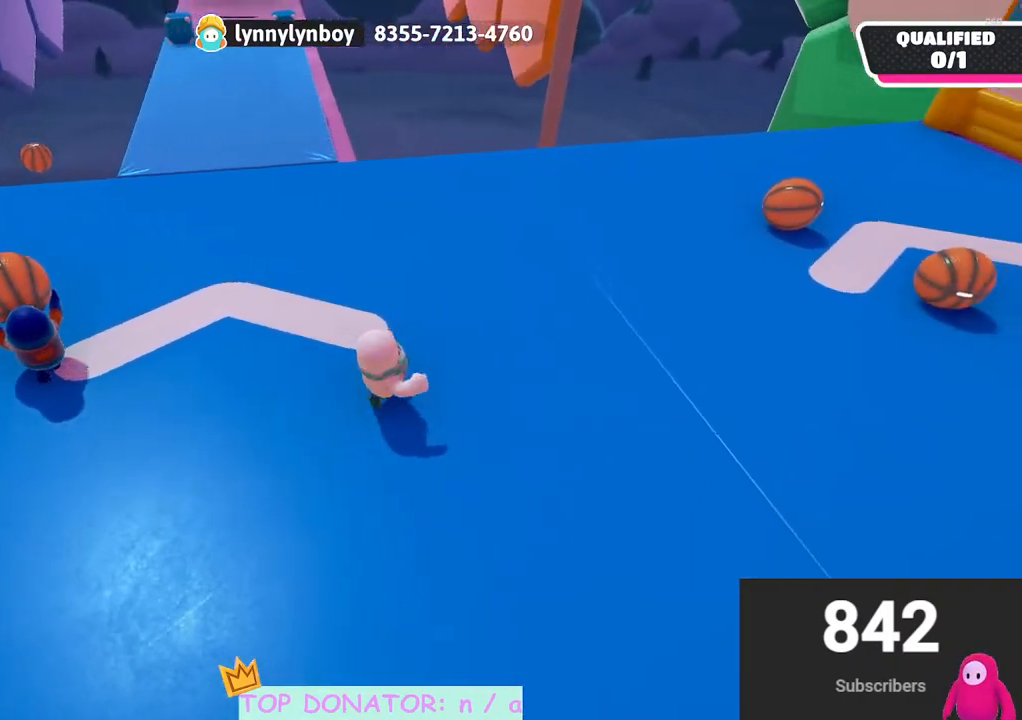
{"buttons": [], "left_stick": "right", "right_stick": "left", "events": [[233, "right_stick", "left"]]}
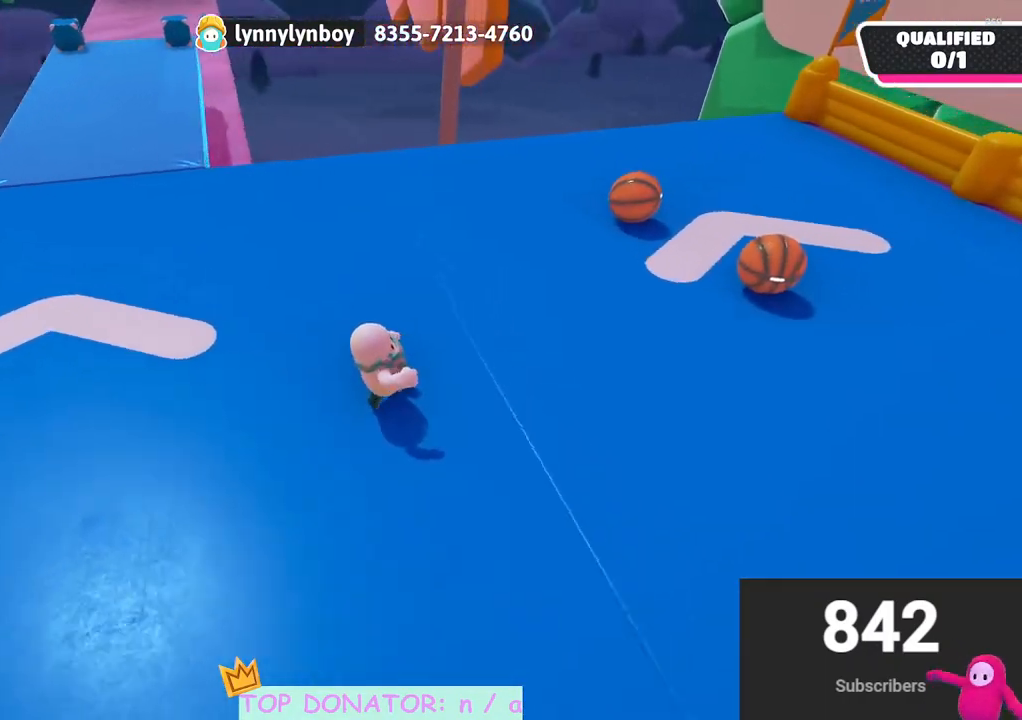
{"buttons": [], "left_stick": "right", "right_stick": "center", "events": [[17, "right_stick", "up-left"], [317, "right_stick", "center"]]}
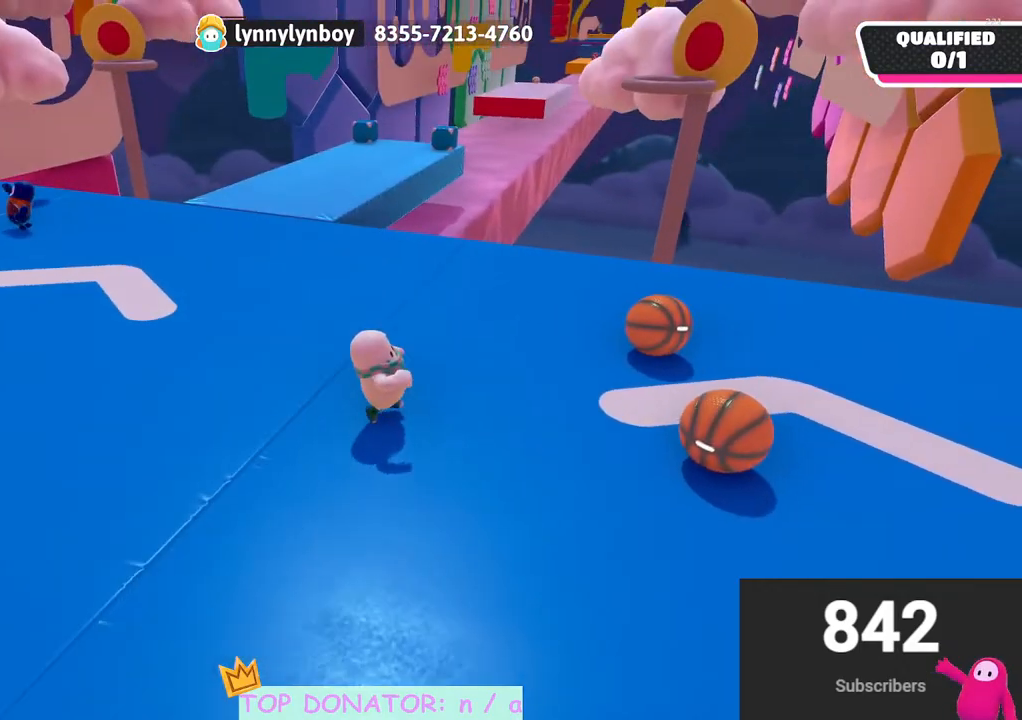
{"buttons": ["R2"], "left_stick": "right", "right_stick": "center", "events": [[167, "right_stick", "left"], [333, "right_stick", "center"], [383, "R2", "down"]]}
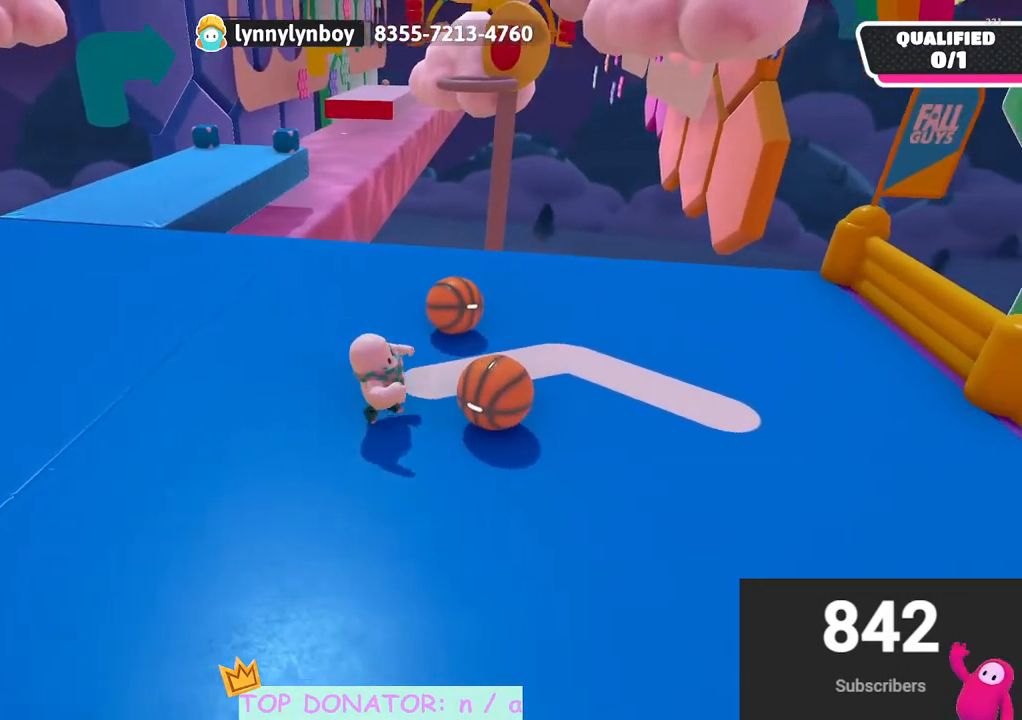
{"buttons": ["A", "R2"], "left_stick": "up", "right_stick": "center", "events": [[50, "left_stick", "up"], [467, "A", "down"]]}
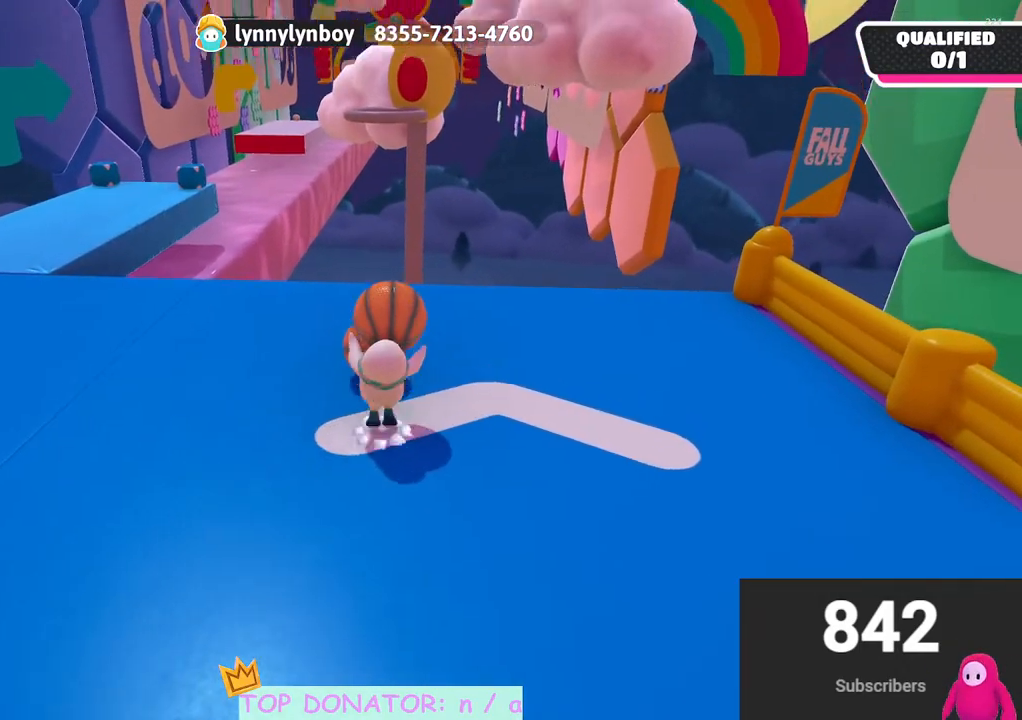
{"buttons": [], "left_stick": "center", "right_stick": "center", "events": [[83, "A", "up"], [83, "R2", "up"], [133, "left_stick", "center"], [200, "left_stick", "down-left"], [333, "left_stick", "center"]]}
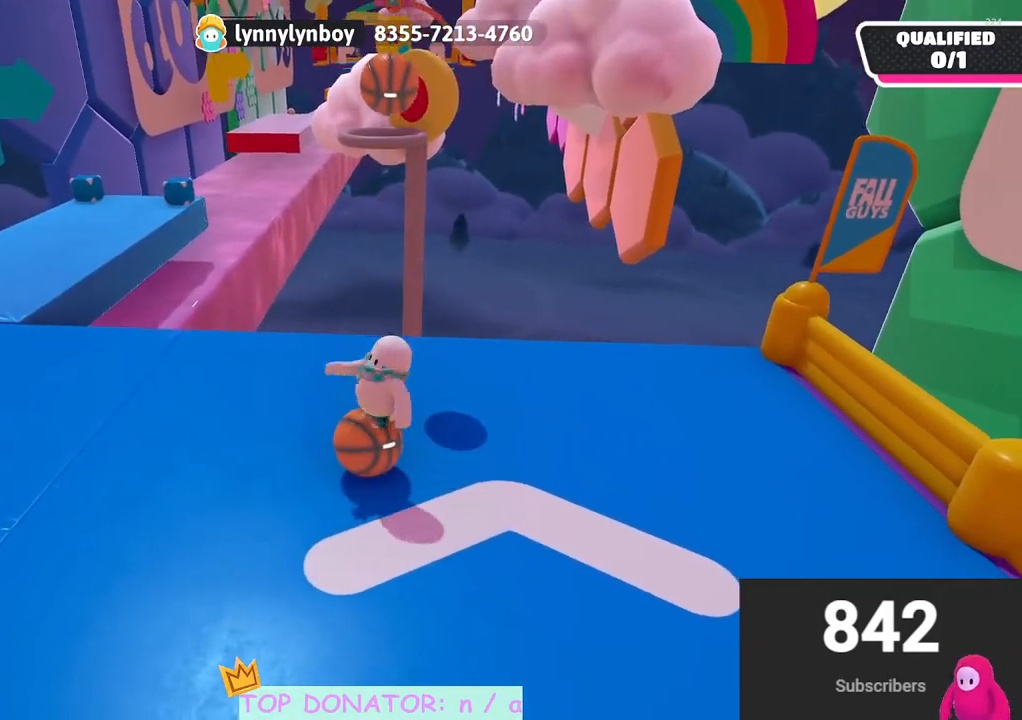
{"buttons": ["R2"], "left_stick": "center", "right_stick": "center", "events": [[17, "left_stick", "down-left"], [217, "R2", "down"], [283, "left_stick", "center"]]}
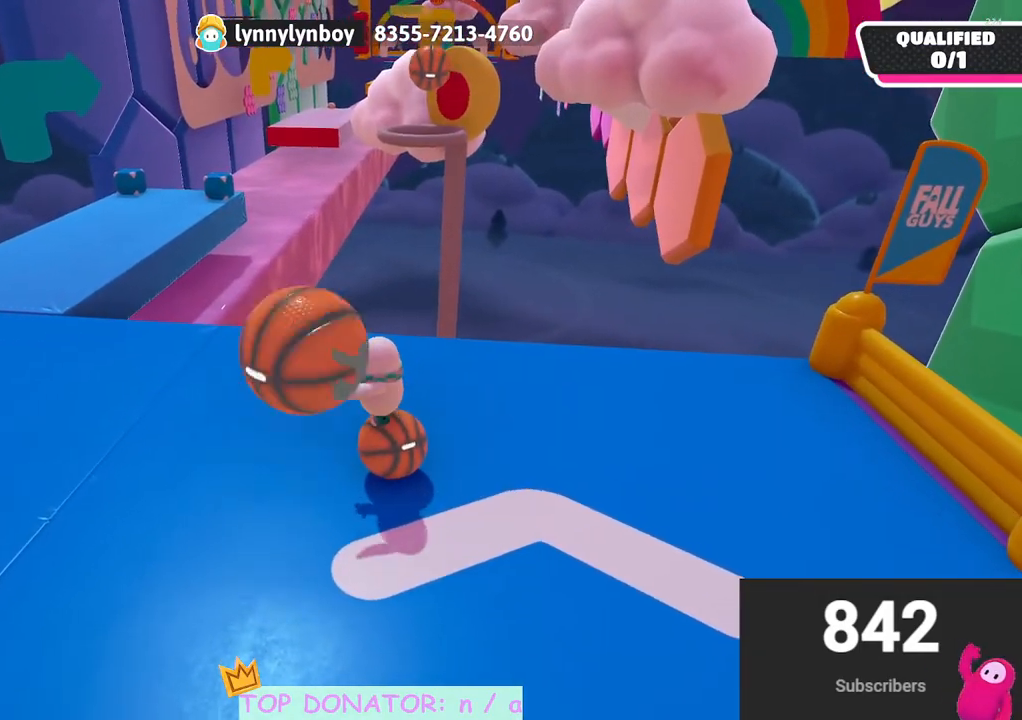
{"buttons": ["R2"], "left_stick": "down-left", "right_stick": "center", "events": [[83, "left_stick", "down-left"]]}
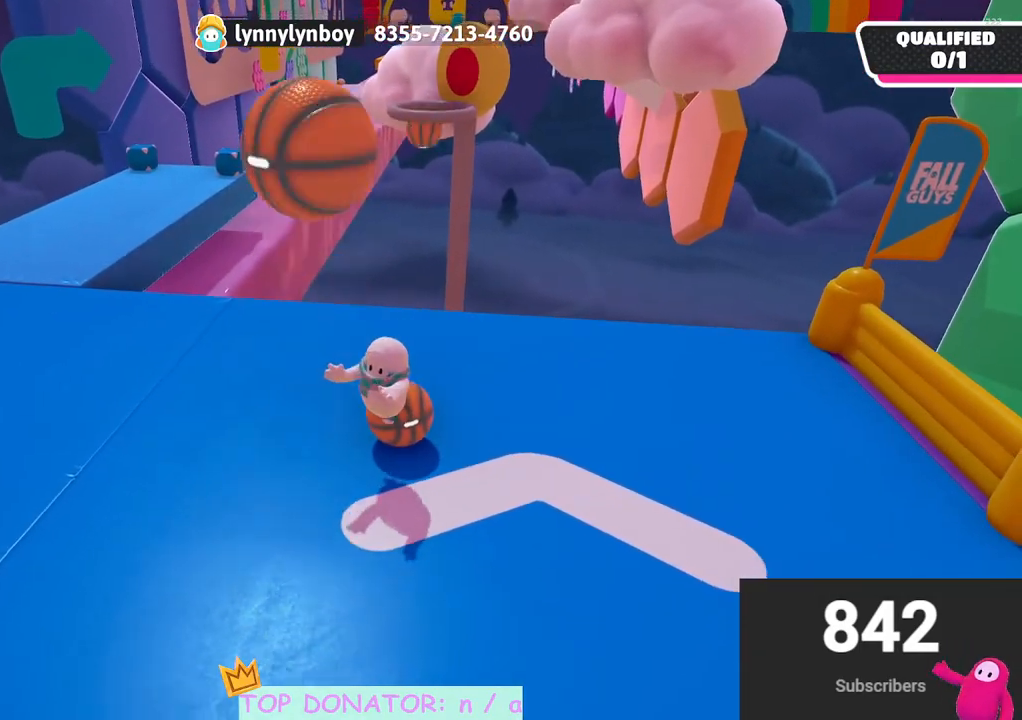
{"buttons": ["R2"], "left_stick": "up", "right_stick": "center", "events": [[100, "left_stick", "right"], [233, "left_stick", "up"]]}
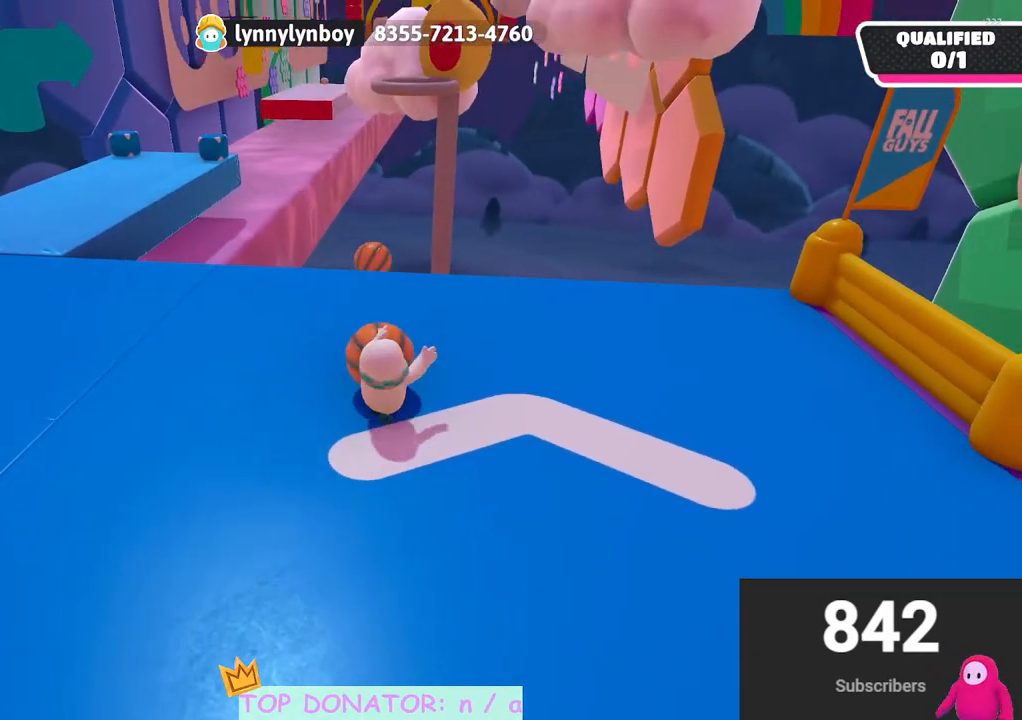
{"buttons": ["R2"], "left_stick": "up", "right_stick": "center", "events": [[100, "right_stick", "down-right"], [217, "right_stick", "center"], [233, "left_stick", "center"], [467, "left_stick", "up"]]}
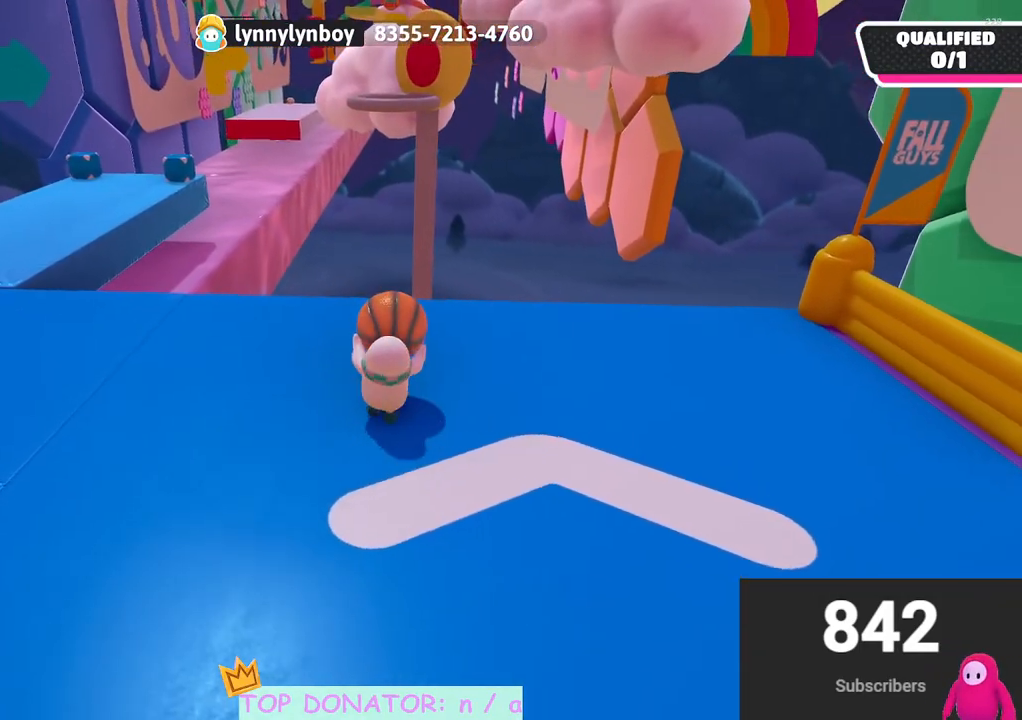
{"buttons": [], "left_stick": "down", "right_stick": "center", "events": [[67, "A", "down"], [133, "R2", "up"], [183, "A", "up"], [183, "left_stick", "center"], [300, "left_stick", "down"]]}
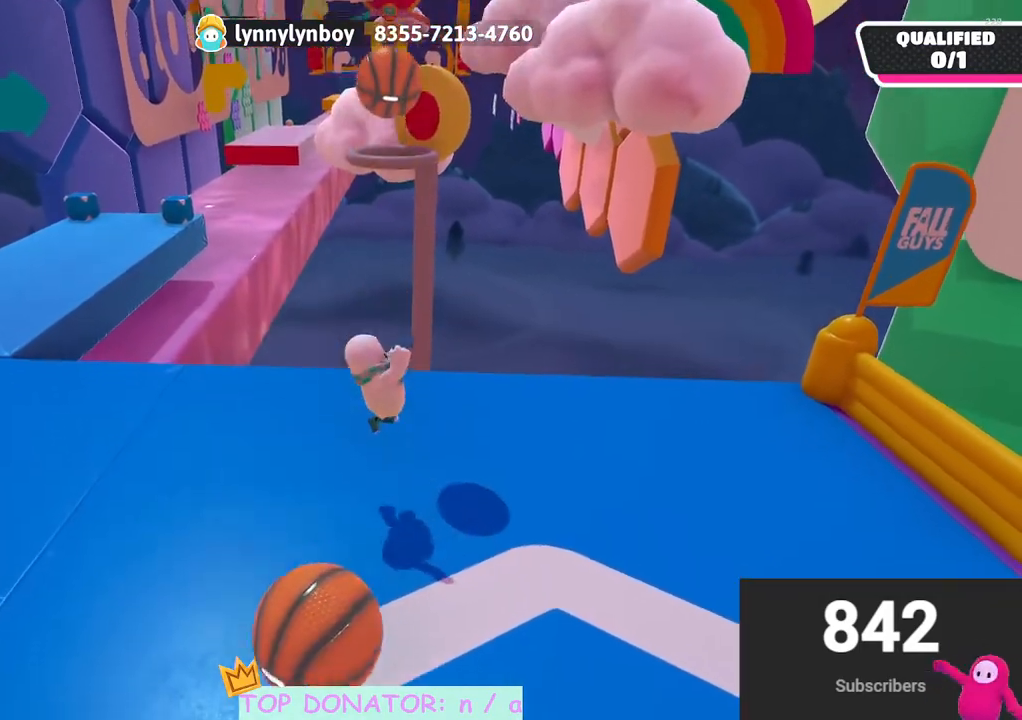
{"buttons": [], "left_stick": "down", "right_stick": "up-right", "events": [[367, "right_stick", "up-right"]]}
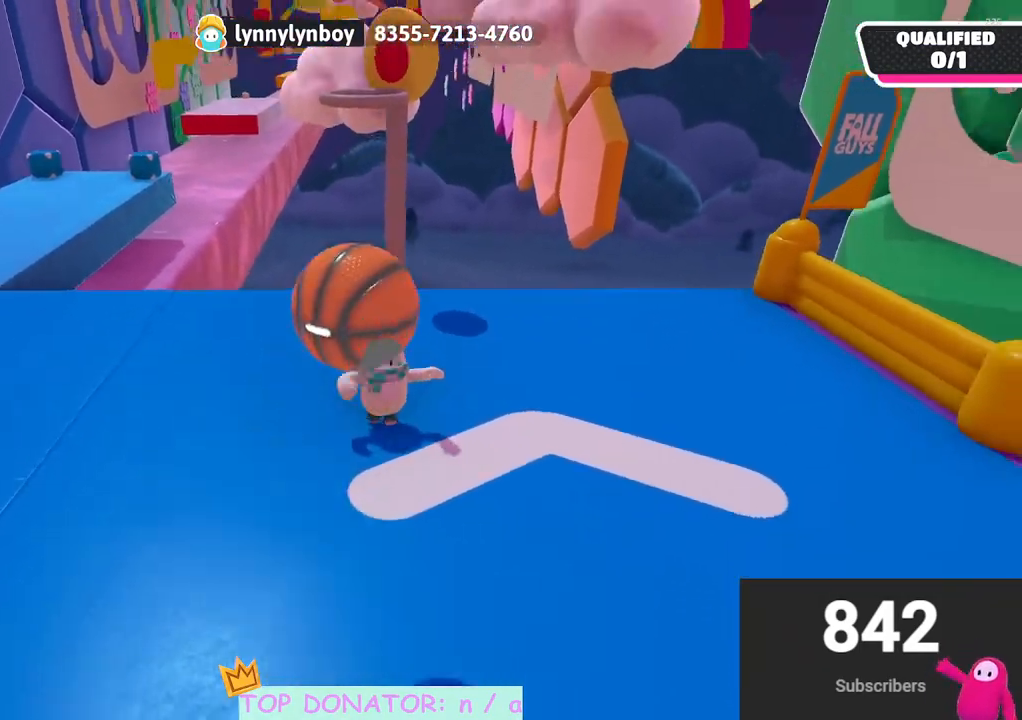
{"buttons": ["A", "R2"], "left_stick": "center", "right_stick": "center", "events": [[17, "right_stick", "center"], [317, "A", "down"], [433, "left_stick", "center"], [467, "R2", "down"]]}
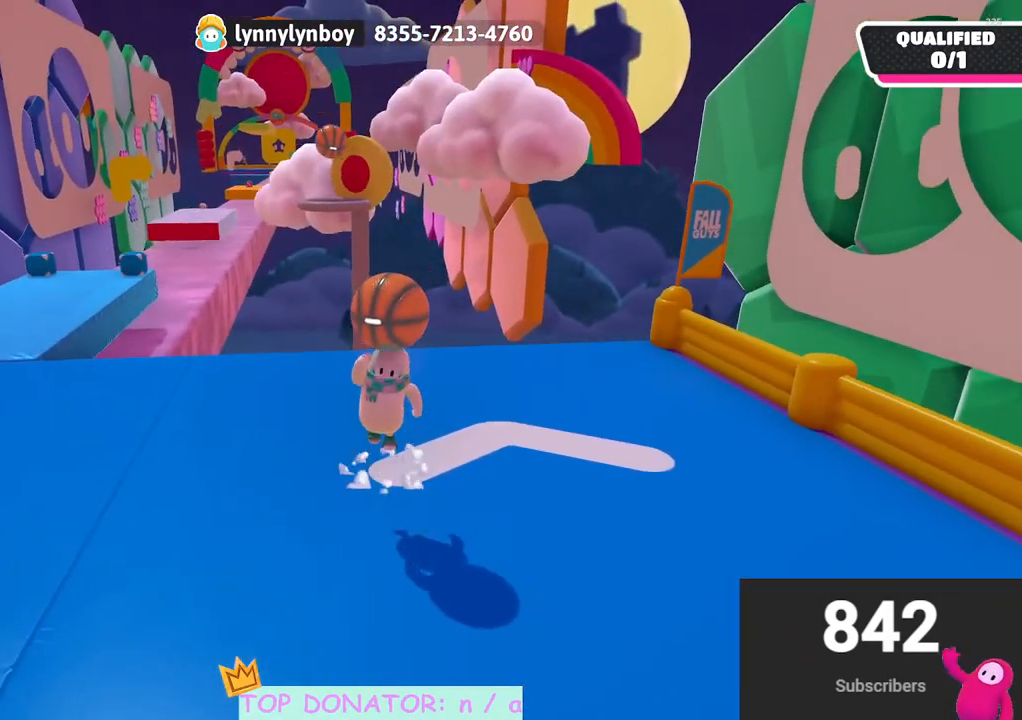
{"buttons": [], "left_stick": "down-right", "right_stick": "center", "events": [[17, "A", "up"], [200, "left_stick", "up-left"], [267, "left_stick", "up"], [433, "left_stick", "right"], [483, "R2", "up"], [500, "left_stick", "down-right"]]}
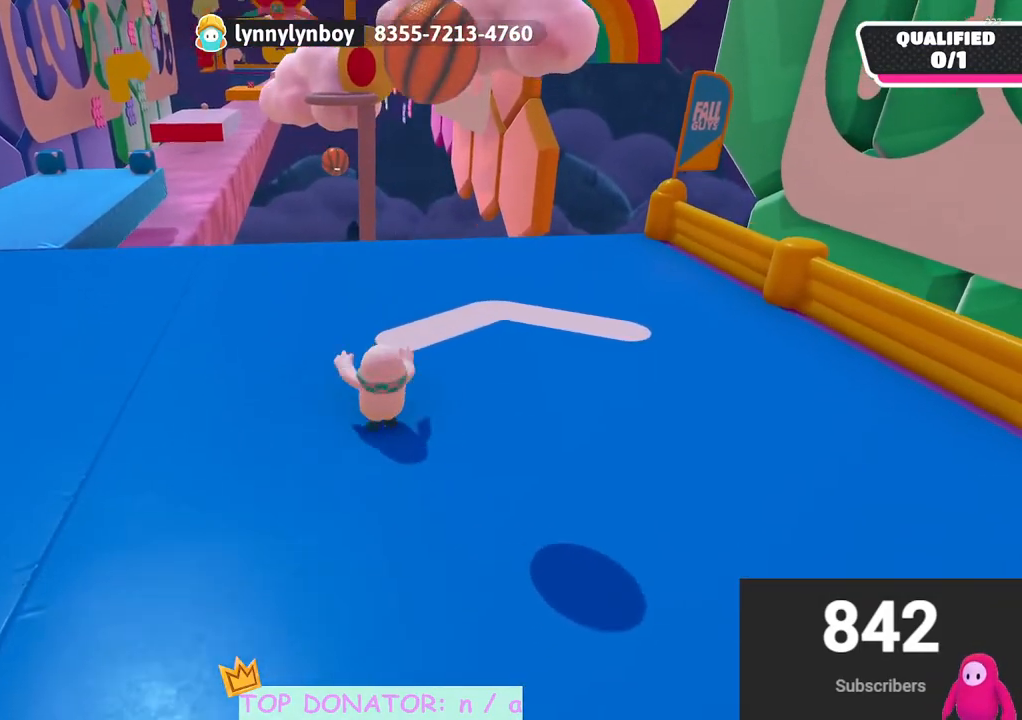
{"buttons": ["R2"], "left_stick": "up", "right_stick": "center", "events": [[117, "left_stick", "down"], [283, "A", "down"], [350, "left_stick", "right"], [367, "R2", "down"], [417, "left_stick", "up"], [467, "A", "up"]]}
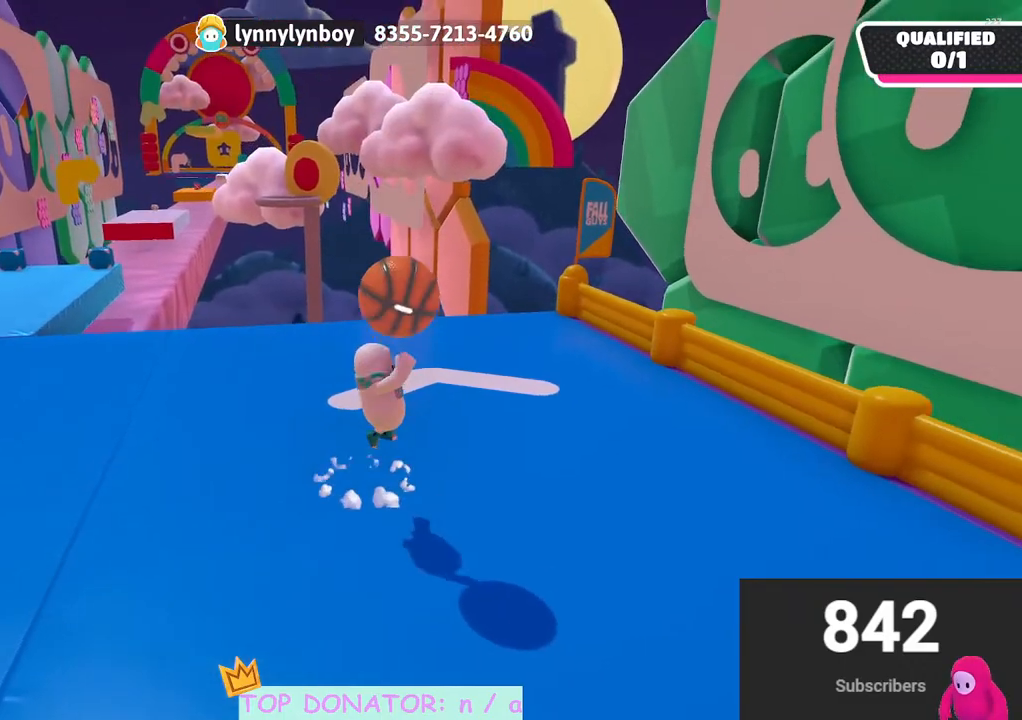
{"buttons": ["R2"], "left_stick": "down", "right_stick": "center", "events": [[67, "left_stick", "up-left"], [150, "right_stick", "down-left"], [333, "right_stick", "center"], [417, "left_stick", "down"]]}
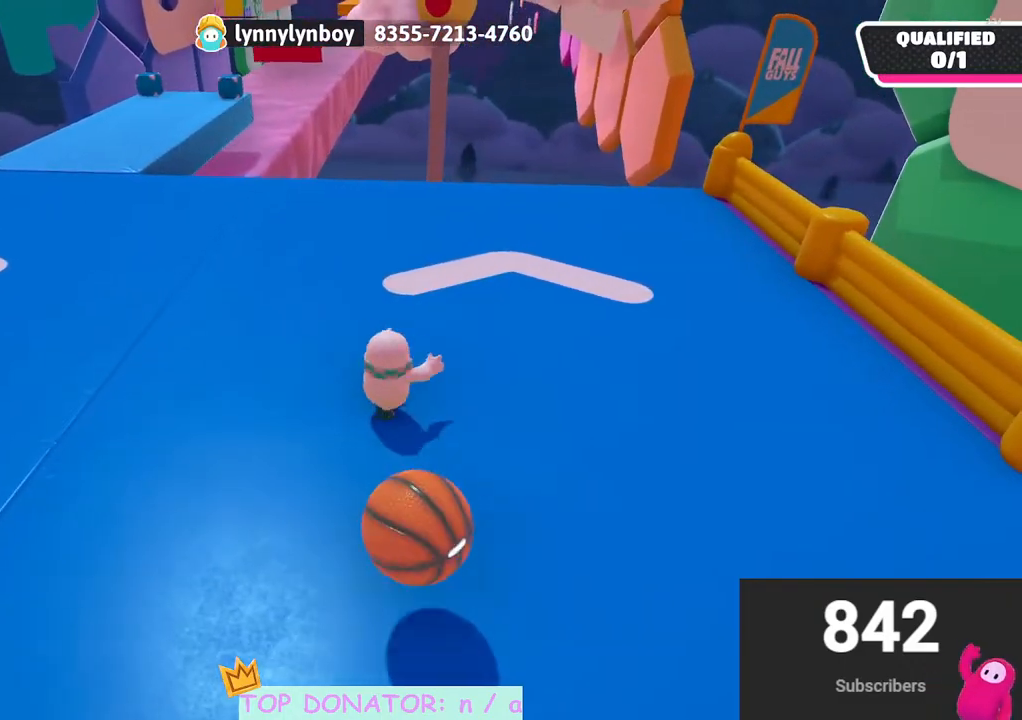
{"buttons": ["R2"], "left_stick": "down", "right_stick": "center", "events": []}
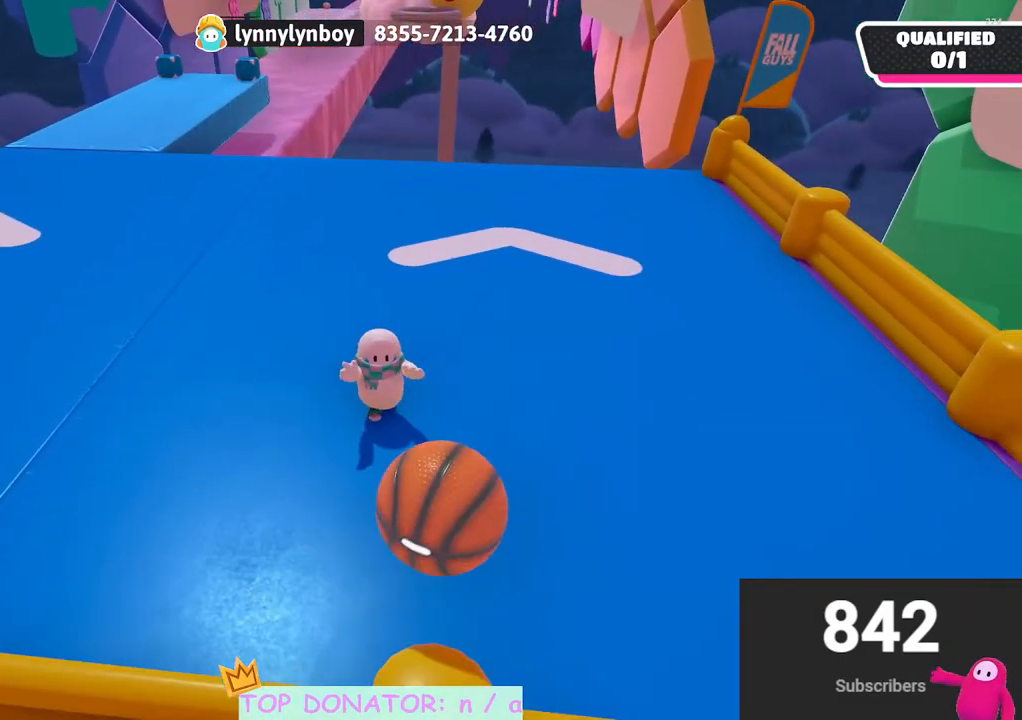
{"buttons": ["R2"], "left_stick": "down", "right_stick": "center", "events": []}
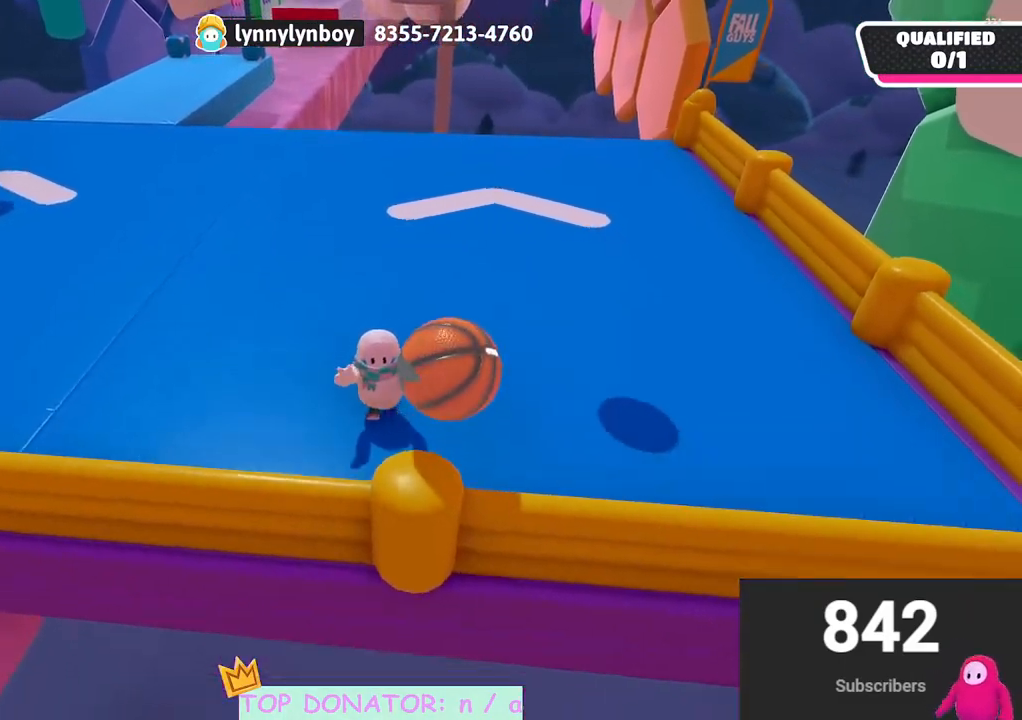
{"buttons": ["R2"], "left_stick": "up-left", "right_stick": "center", "events": [[50, "left_stick", "down-right"], [217, "A", "down"], [217, "left_stick", "up-right"], [333, "A", "up"], [367, "left_stick", "up"], [483, "left_stick", "up-left"]]}
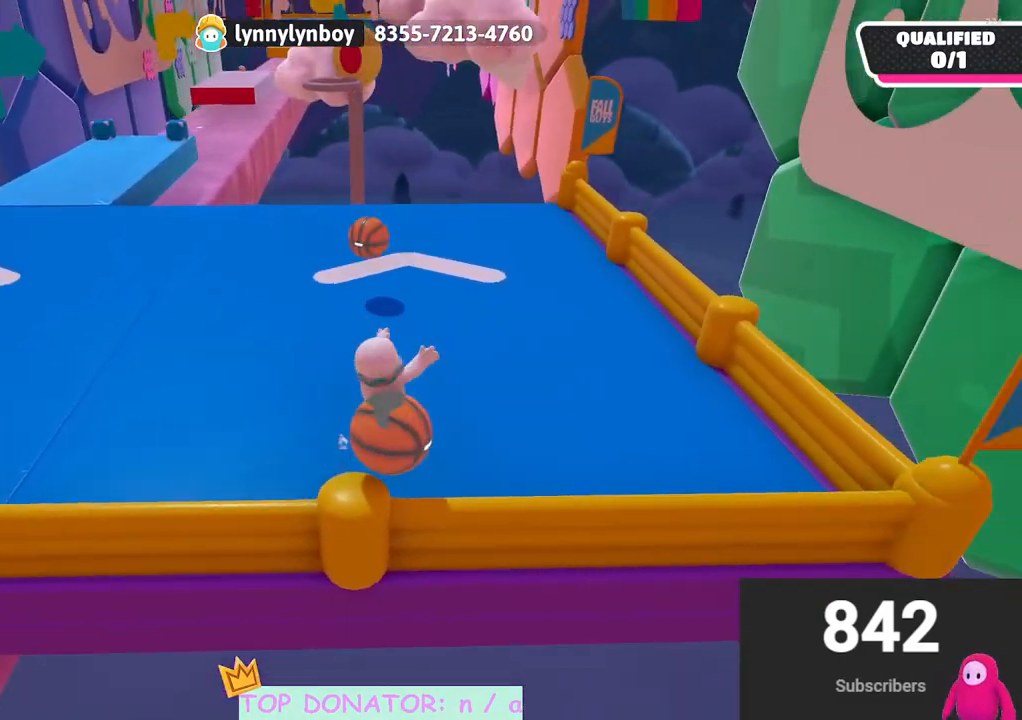
{"buttons": ["A", "R2"], "left_stick": "down-right", "right_stick": "center", "events": [[167, "left_stick", "down-left"], [217, "left_stick", "down"], [317, "left_stick", "down-right"], [383, "A", "down"]]}
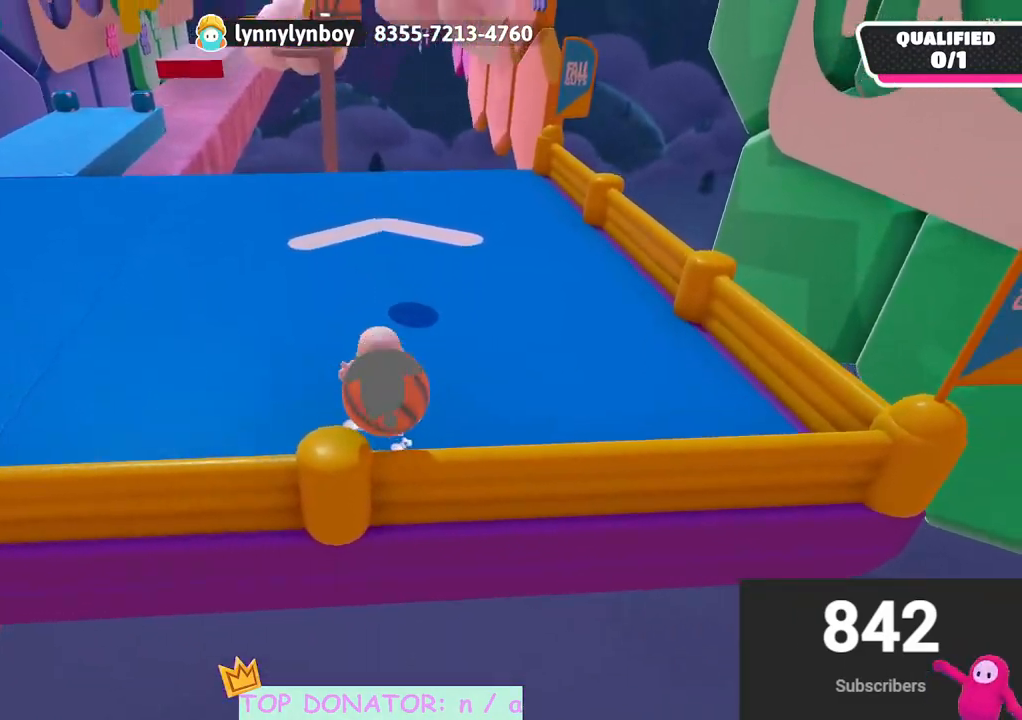
{"buttons": ["R2"], "left_stick": "up-left", "right_stick": "center", "events": [[100, "A", "up"], [200, "left_stick", "up-left"], [233, "right_stick", "down-left"], [400, "right_stick", "center"]]}
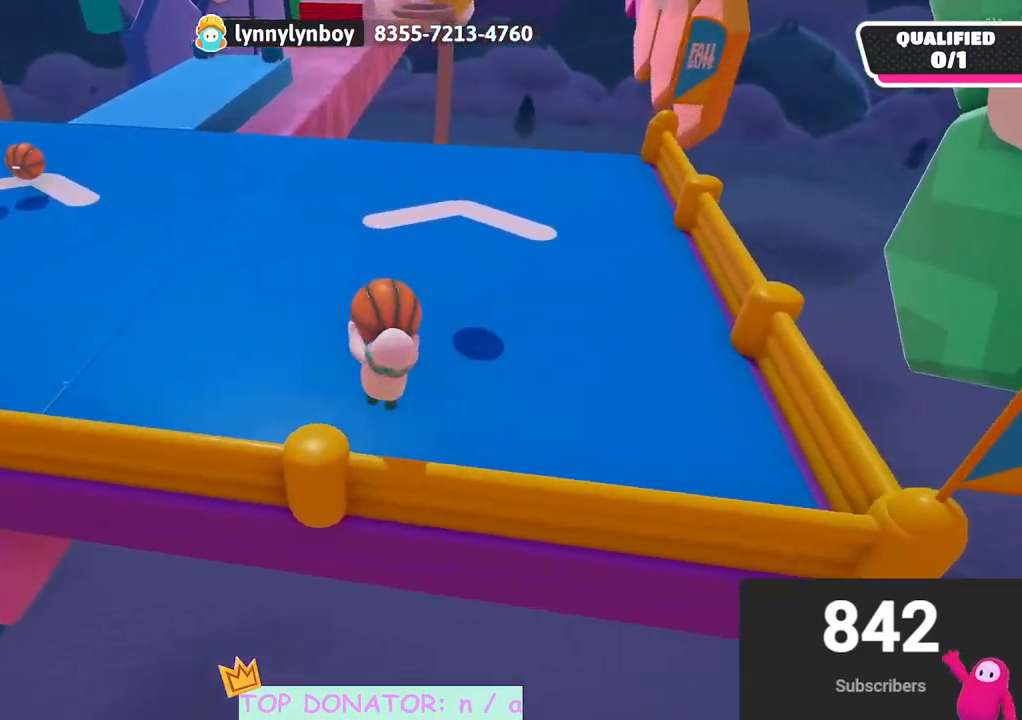
{"buttons": ["R2"], "left_stick": "up", "right_stick": "up-left", "events": [[50, "left_stick", "up"], [100, "right_stick", "up-right"], [250, "right_stick", "center"], [450, "right_stick", "up-left"]]}
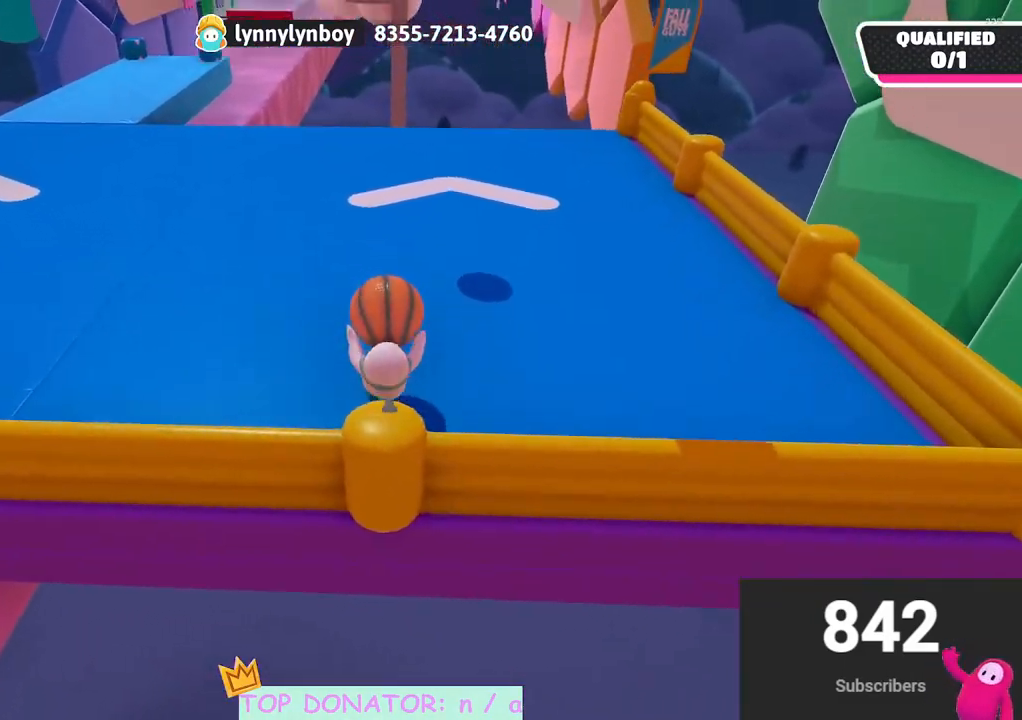
{"buttons": ["R2"], "left_stick": "up", "right_stick": "center", "events": [[50, "right_stick", "center"], [417, "right_stick", "right"], [483, "right_stick", "center"]]}
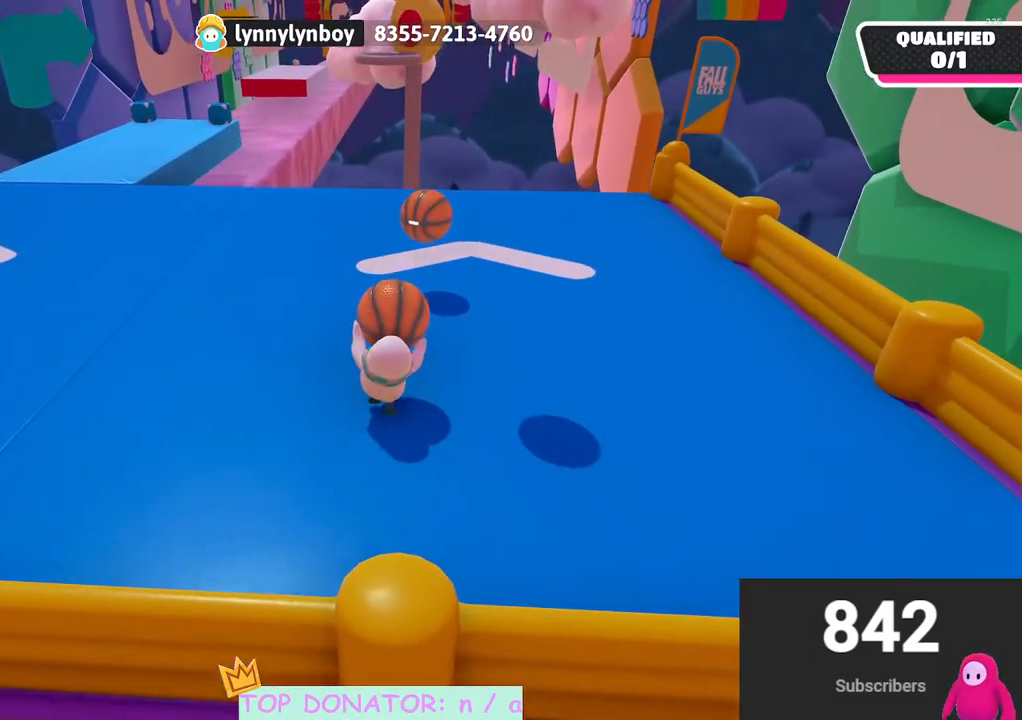
{"buttons": ["R2"], "left_stick": "up", "right_stick": "center", "events": []}
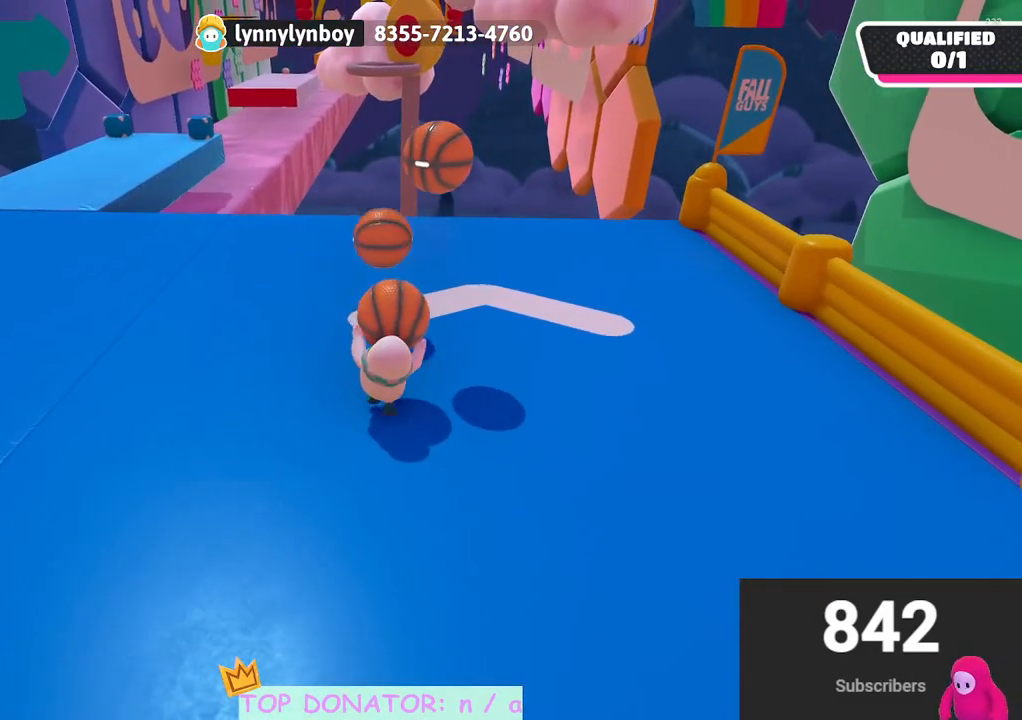
{"buttons": ["R2"], "left_stick": "up", "right_stick": "center", "events": []}
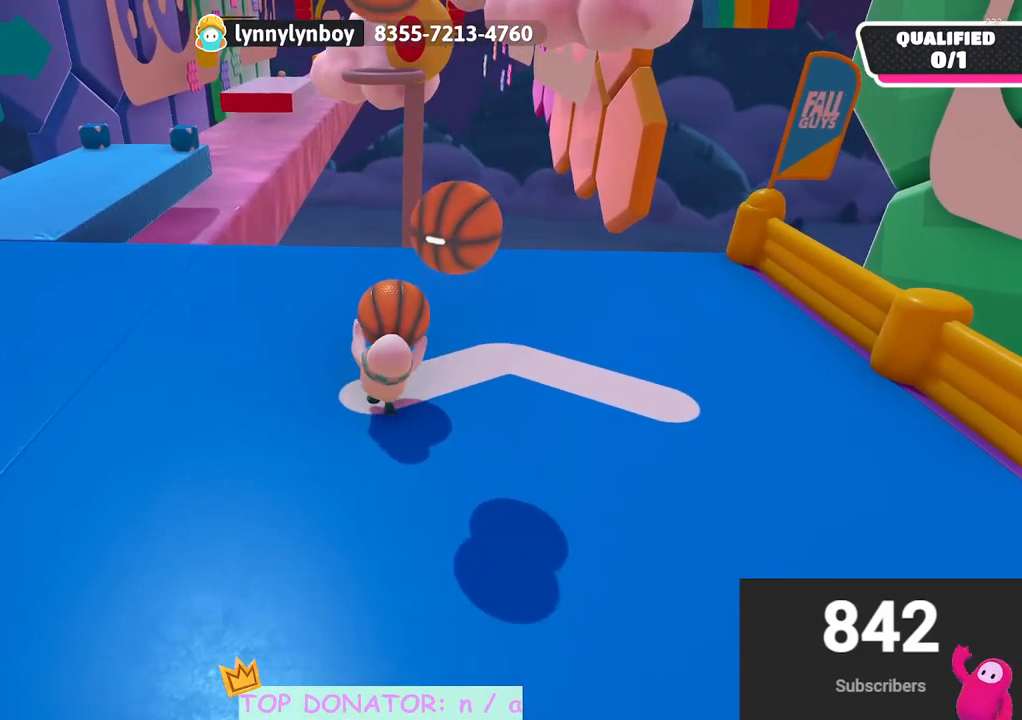
{"buttons": [], "left_stick": "down-left", "right_stick": "center", "events": [[117, "A", "down"], [200, "A", "up"], [200, "R2", "up"], [233, "left_stick", "center"], [367, "left_stick", "down"], [500, "left_stick", "down-left"]]}
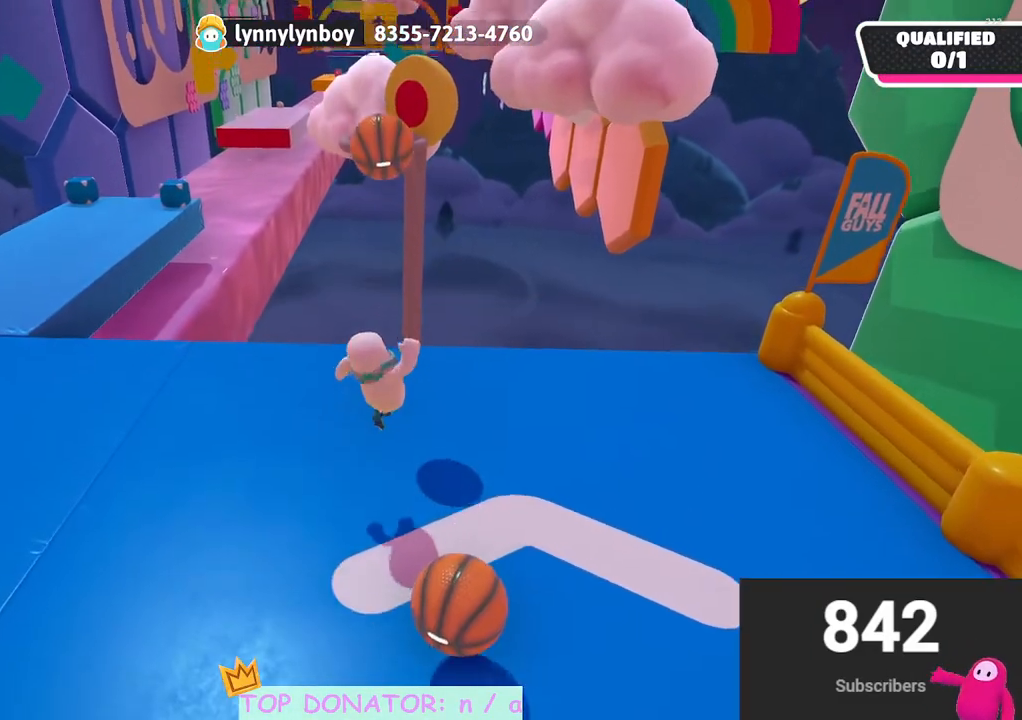
{"buttons": [], "left_stick": "left", "right_stick": "right", "events": [[33, "right_stick", "up-right"], [217, "right_stick", "center"], [317, "left_stick", "left"], [450, "right_stick", "right"]]}
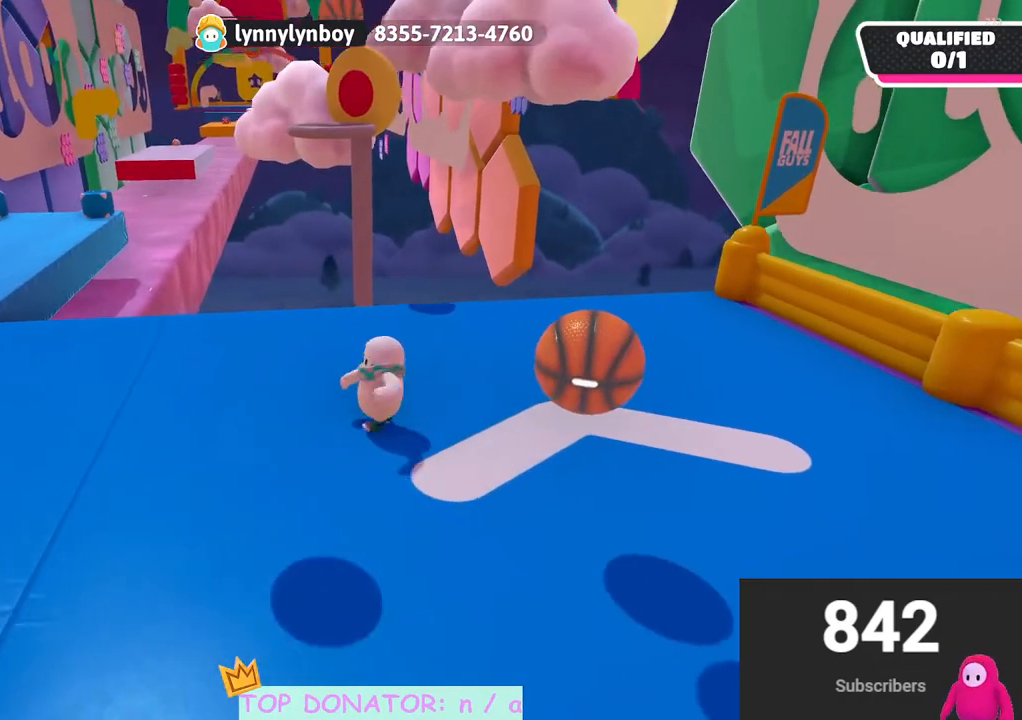
{"buttons": [], "left_stick": "left", "right_stick": "center", "events": [[117, "right_stick", "center"]]}